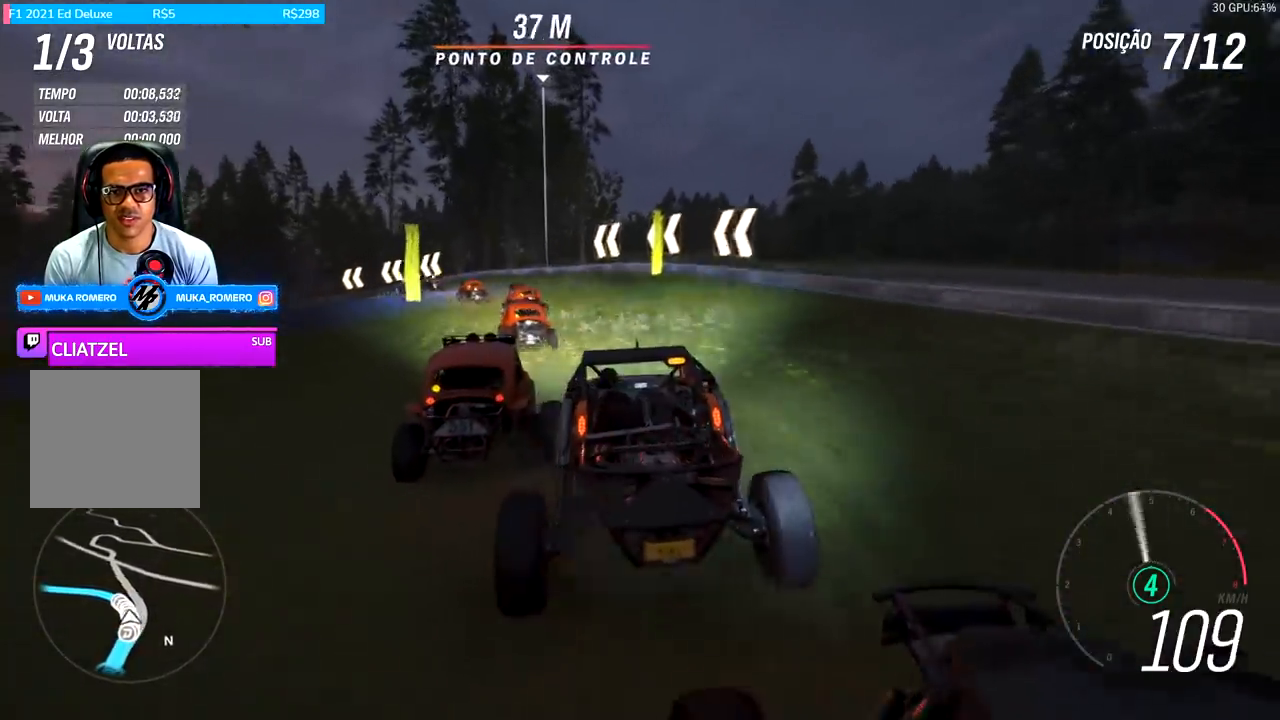
Gameplay with a controller (Xbox layout); each line is a JSON object with the inputs held at the frame after it. "events" lists button and stick changes between this image and that frame as [ms after this image, input, new state], when the widget could be followed in between.
{"buttons": ["R2"], "left_stick": "left", "right_stick": "center", "events": [[67, "left_stick", "center"], [167, "left_stick", "left"], [367, "left_stick", "center"], [467, "left_stick", "left"]]}
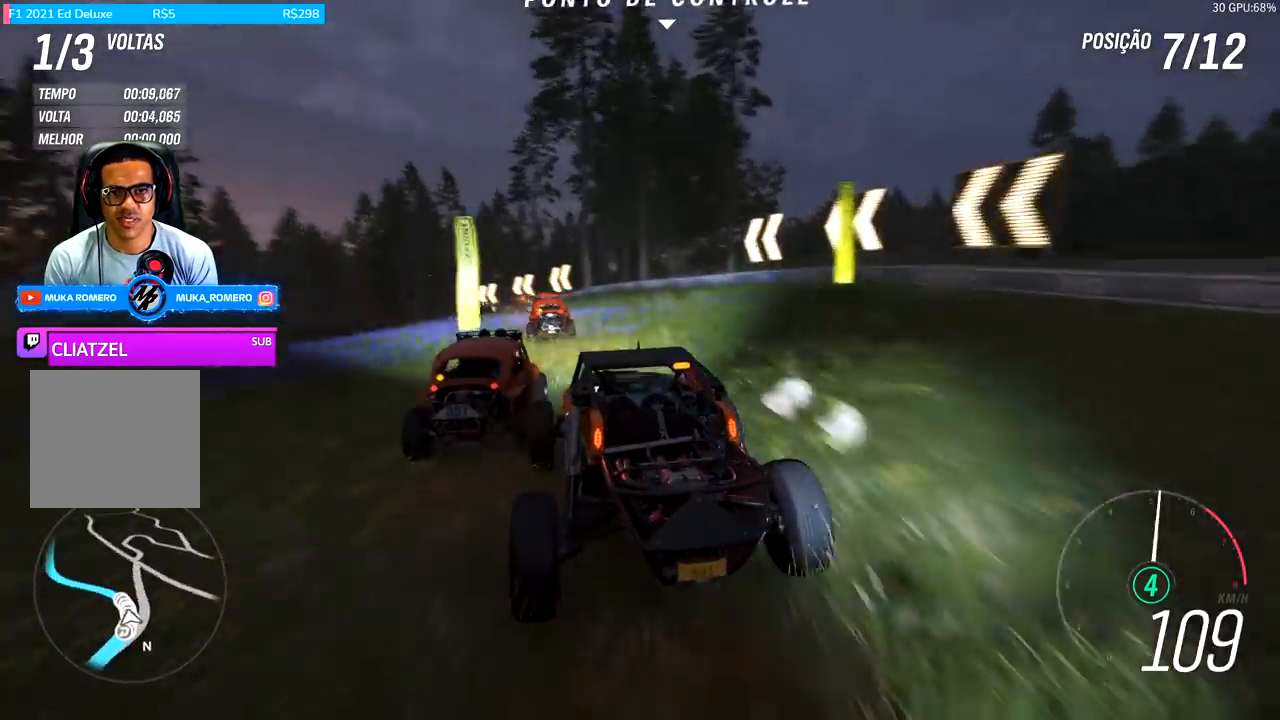
{"buttons": ["R2"], "left_stick": "down-left", "right_stick": "center", "events": [[67, "left_stick", "down-left"], [200, "A", "down"], [200, "X", "down"], [300, "A", "up"], [300, "X", "up"]]}
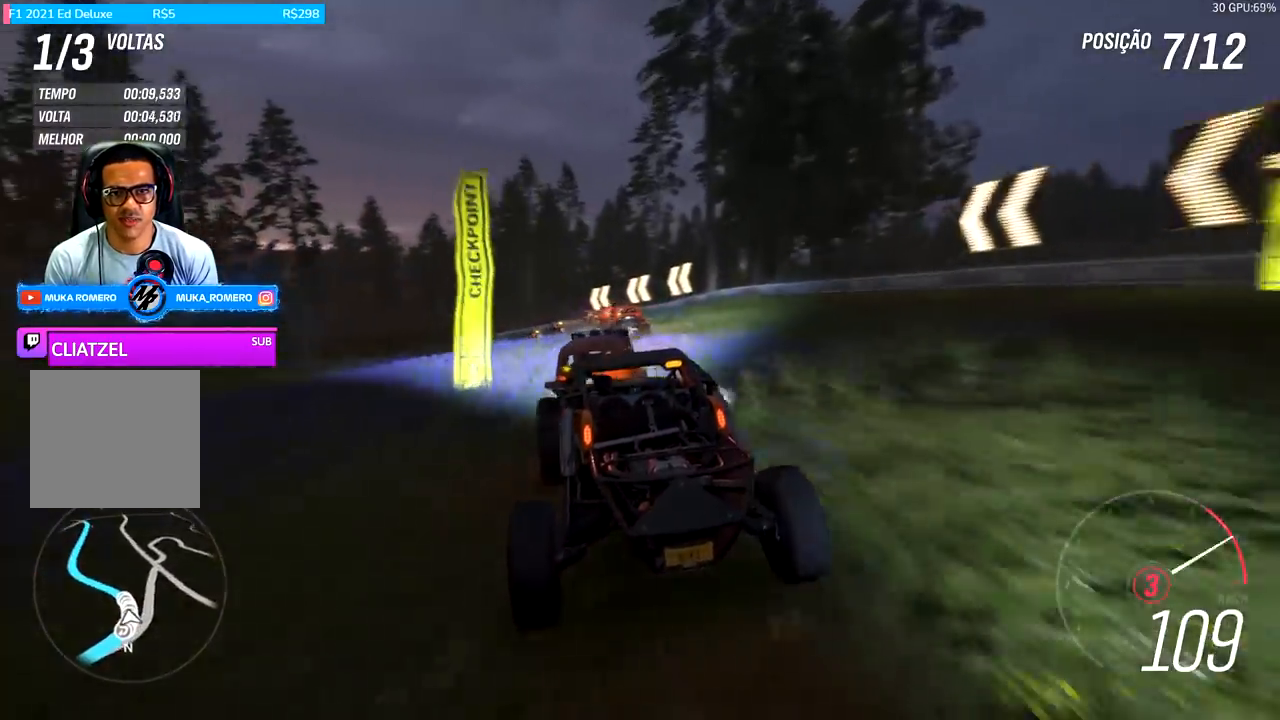
{"buttons": ["R2"], "left_stick": "center", "right_stick": "center", "events": [[133, "left_stick", "center"], [400, "left_stick", "down-left"], [500, "left_stick", "center"]]}
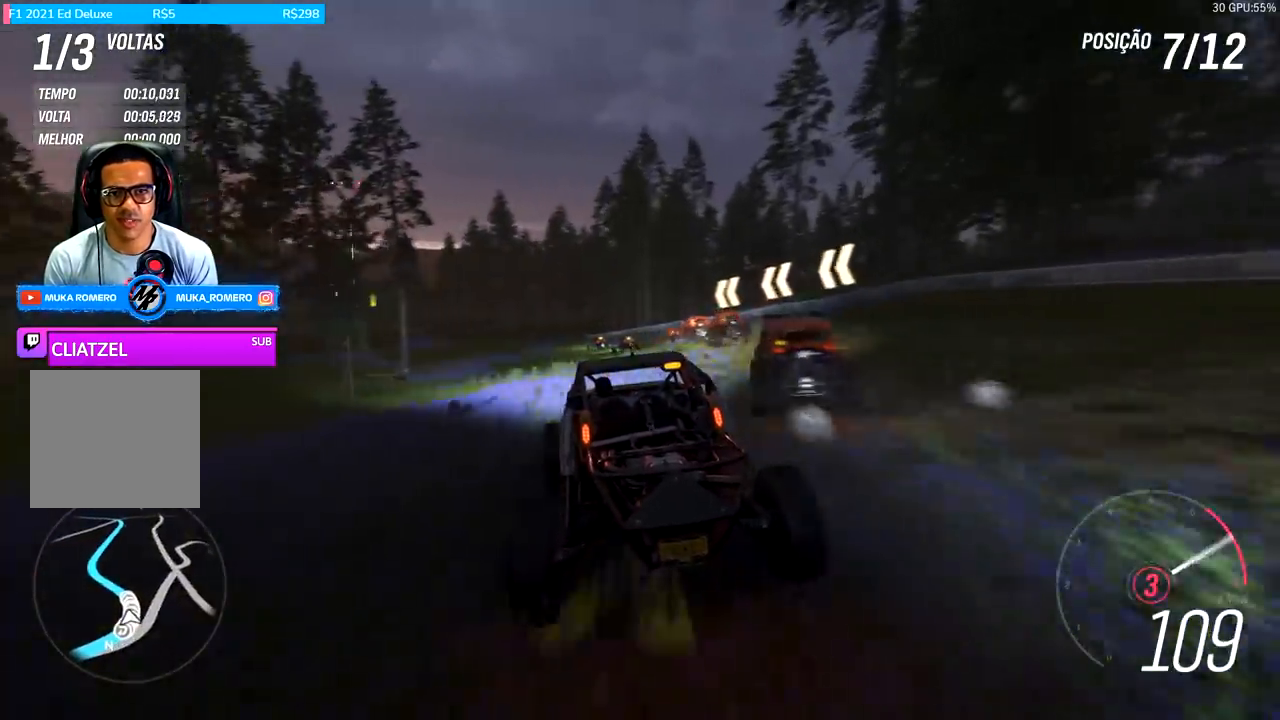
{"buttons": ["R2"], "left_stick": "center", "right_stick": "center", "events": [[167, "left_stick", "left"], [300, "A", "down"], [300, "B", "down"], [333, "left_stick", "center"], [400, "A", "up"], [400, "B", "up"]]}
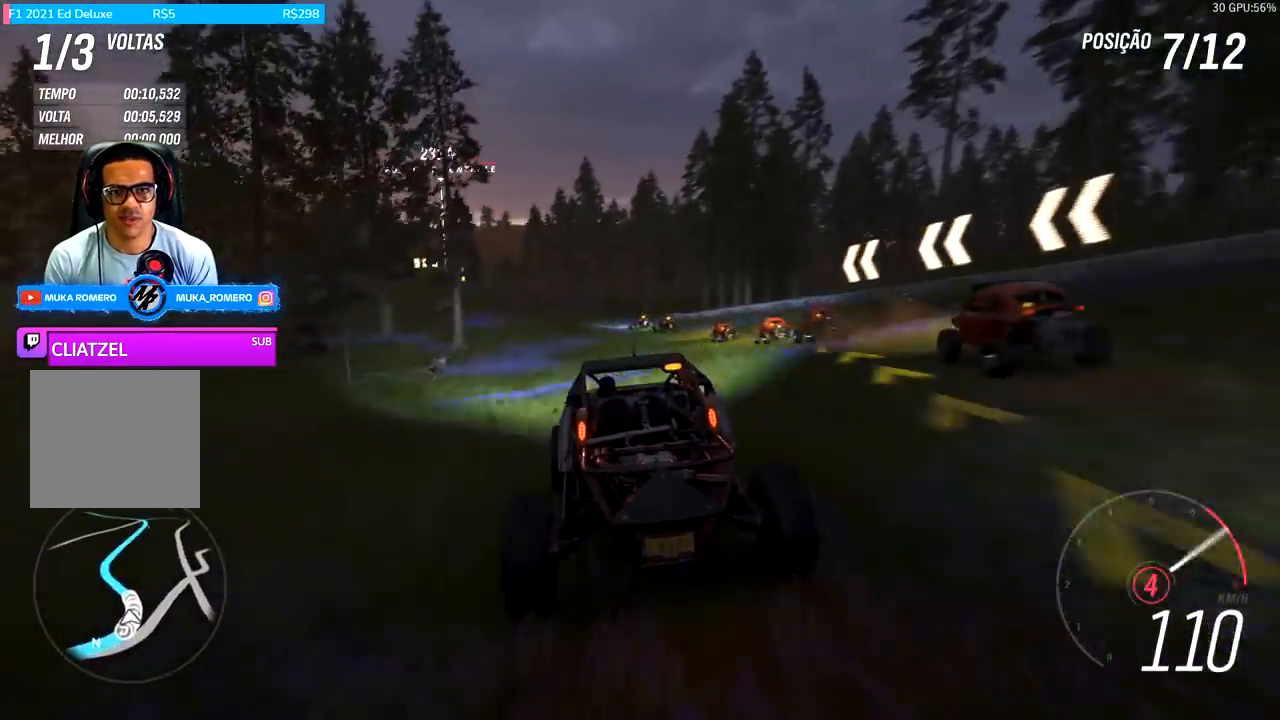
{"buttons": ["R2"], "left_stick": "center", "right_stick": "center", "events": [[100, "left_stick", "down-left"], [233, "left_stick", "center"]]}
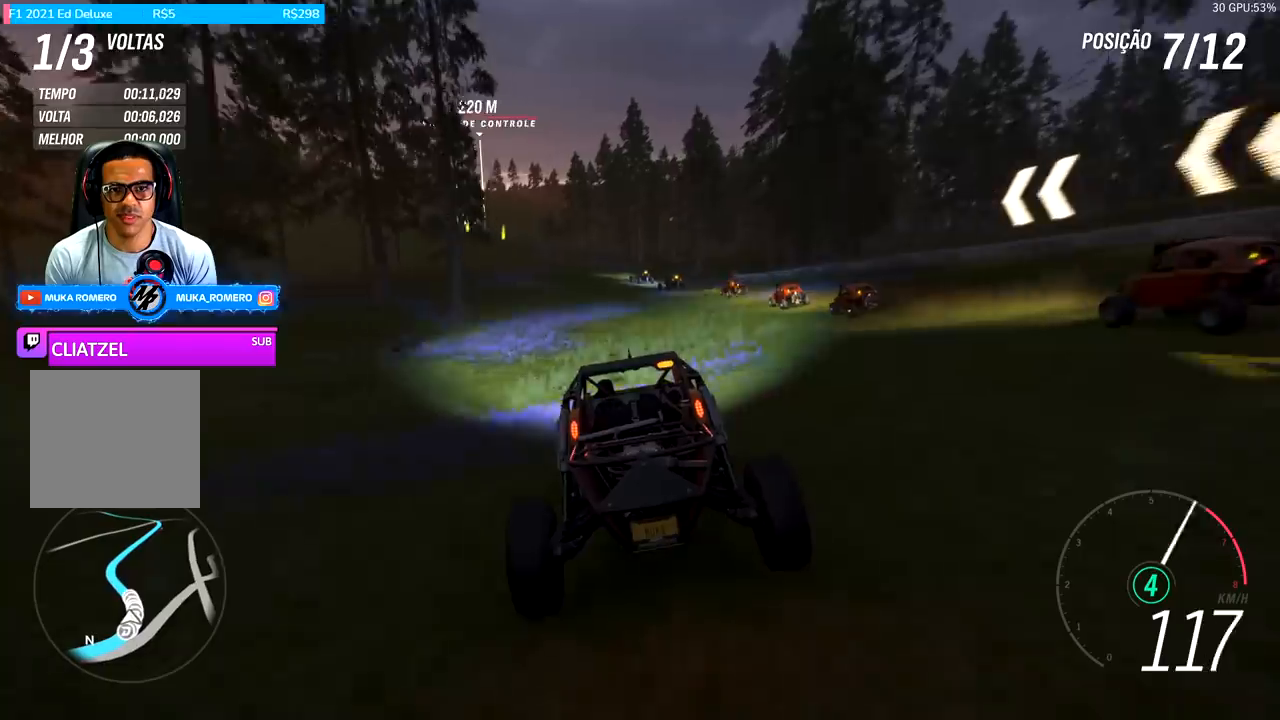
{"buttons": ["R2"], "left_stick": "center", "right_stick": "center", "events": [[67, "left_stick", "down-left"], [400, "left_stick", "center"]]}
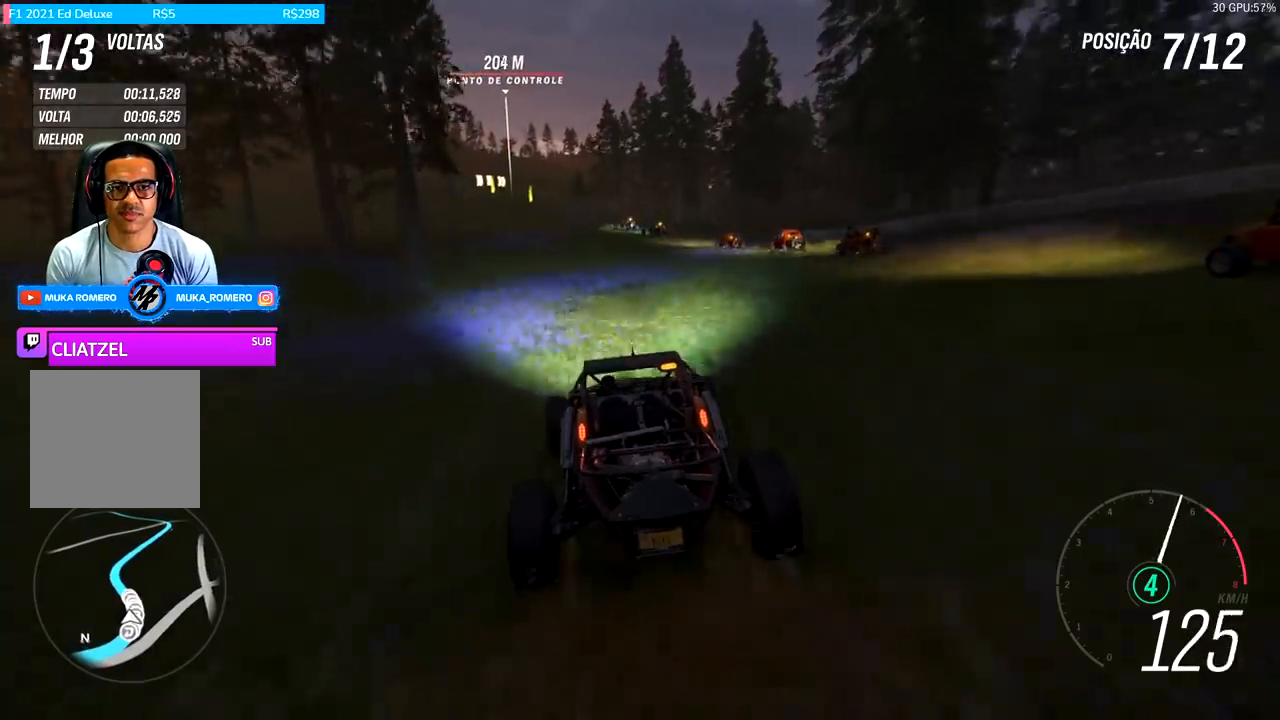
{"buttons": ["R2"], "left_stick": "center", "right_stick": "center", "events": [[33, "left_stick", "left"], [200, "left_stick", "center"], [333, "left_stick", "left"], [500, "left_stick", "center"]]}
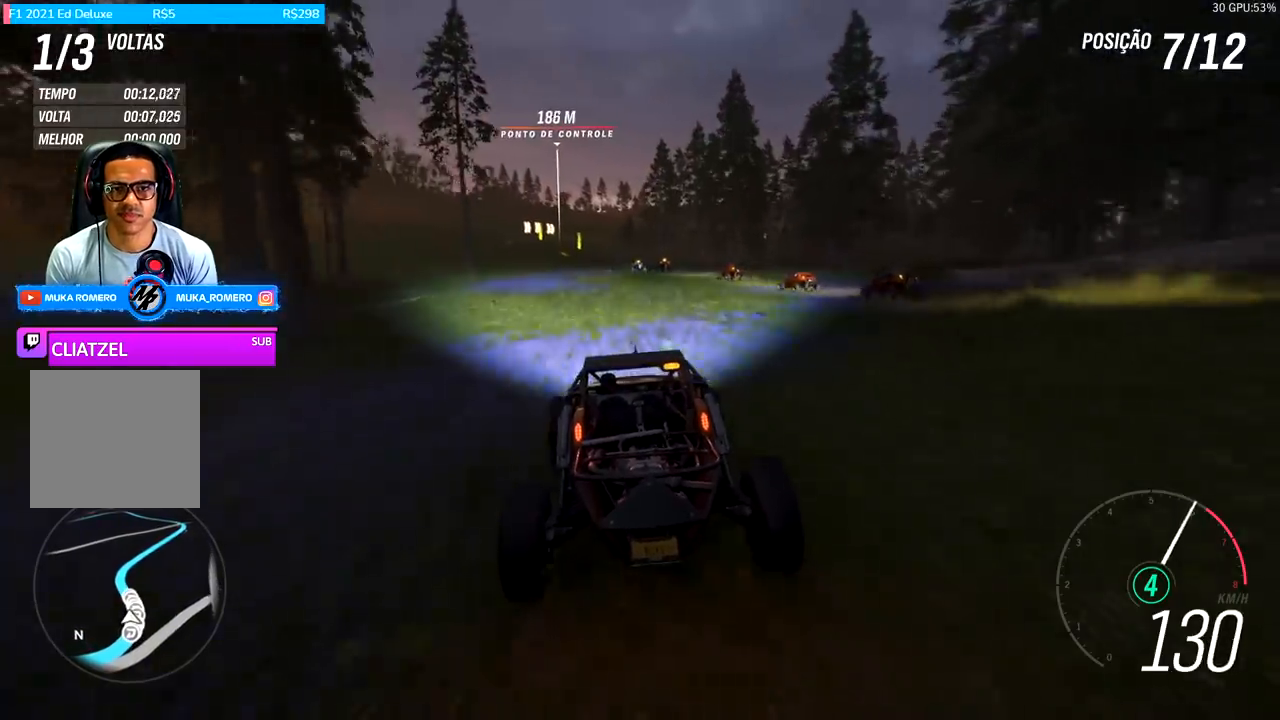
{"buttons": ["R2"], "left_stick": "center", "right_stick": "center", "events": [[133, "left_stick", "left"], [300, "left_stick", "center"]]}
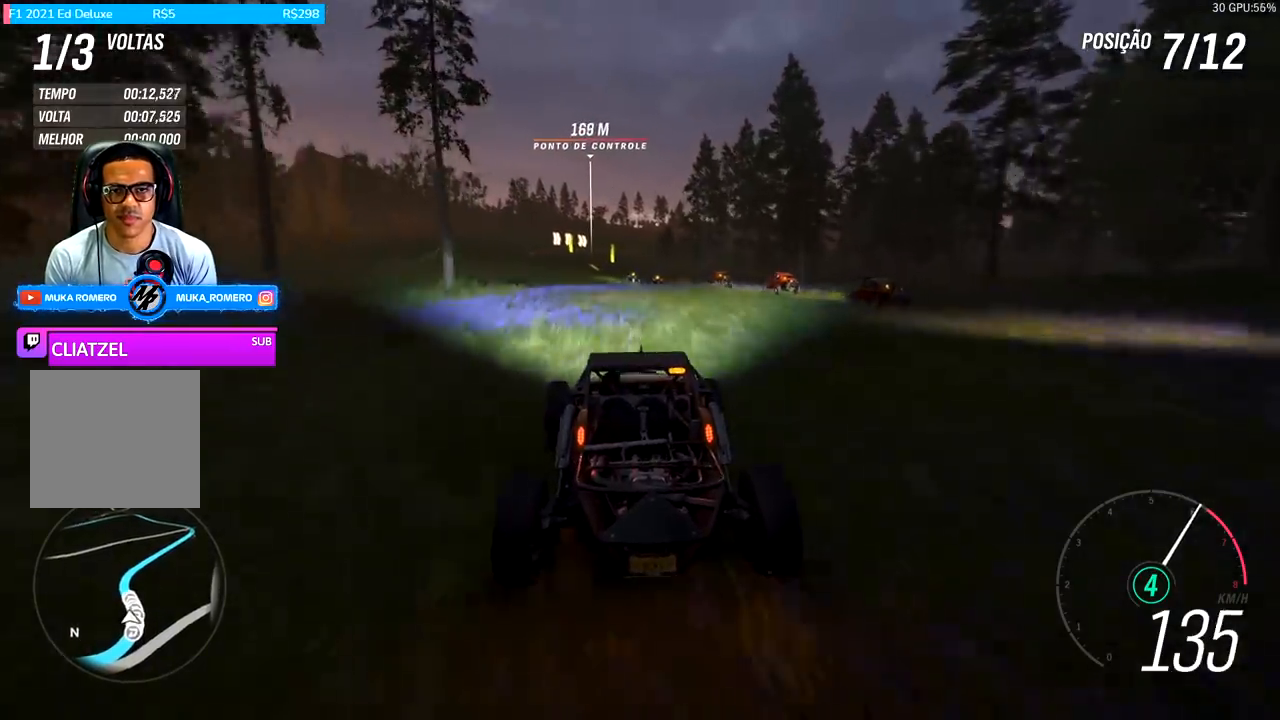
{"buttons": ["R2"], "left_stick": "center", "right_stick": "center", "events": [[167, "left_stick", "left"], [267, "left_stick", "down-left"], [367, "left_stick", "center"]]}
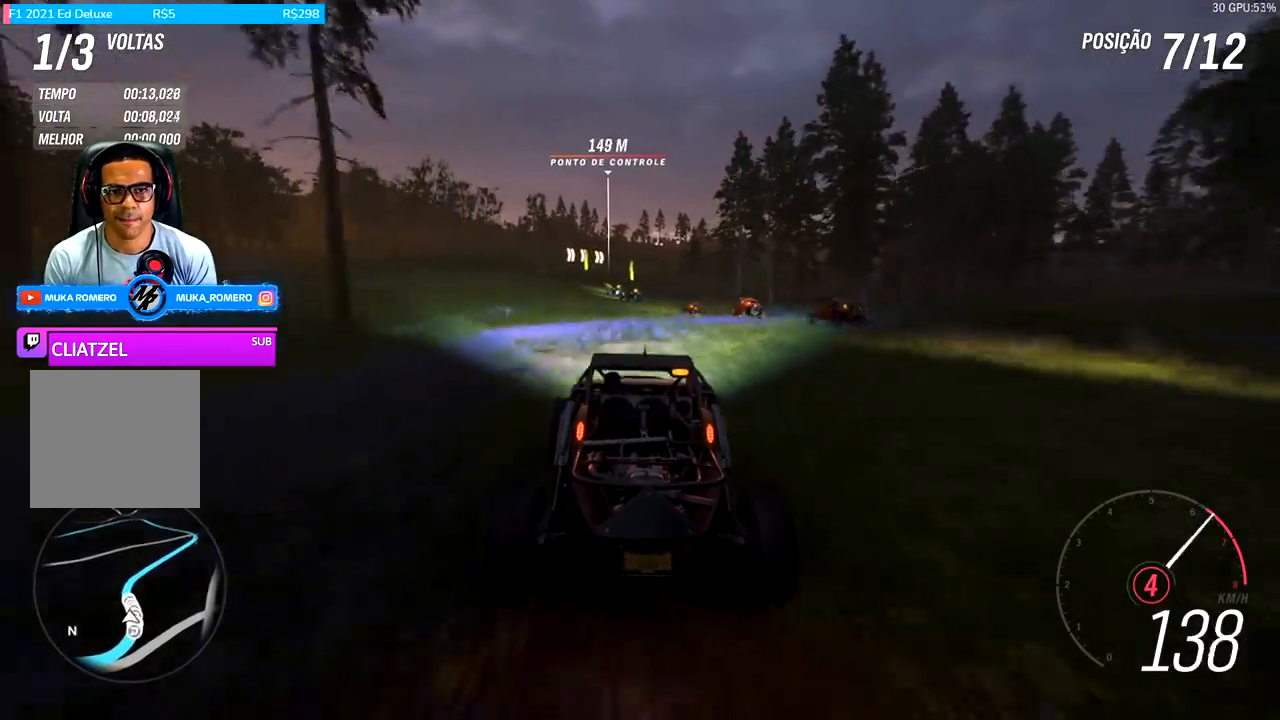
{"buttons": ["R2"], "left_stick": "center", "right_stick": "center", "events": [[67, "left_stick", "down-left"], [200, "left_stick", "center"]]}
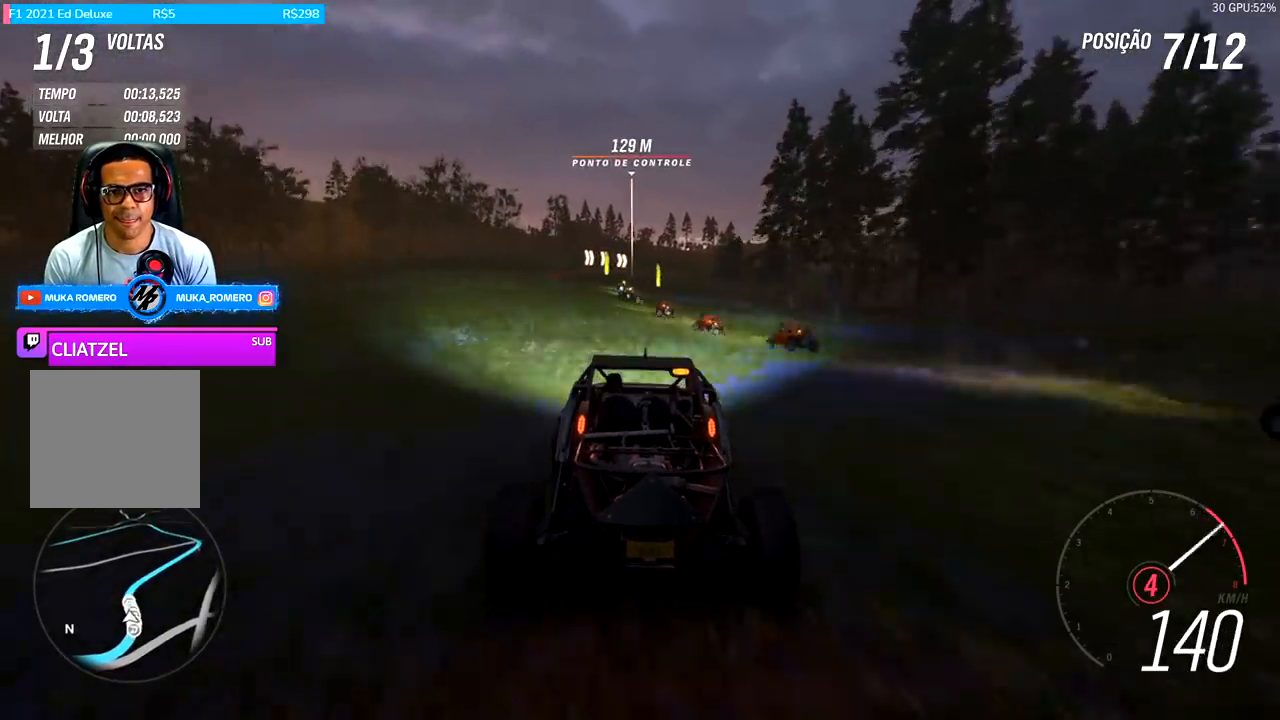
{"buttons": ["R2"], "left_stick": "center", "right_stick": "center", "events": []}
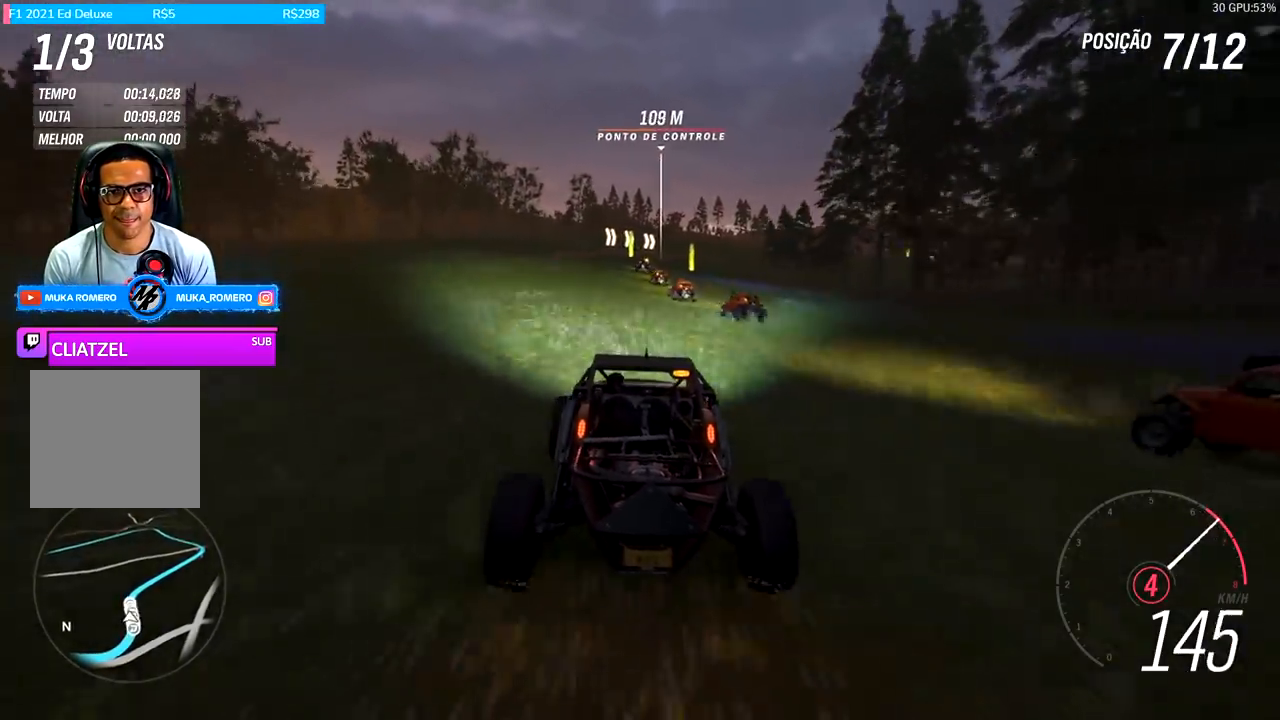
{"buttons": ["R2"], "left_stick": "center", "right_stick": "center", "events": []}
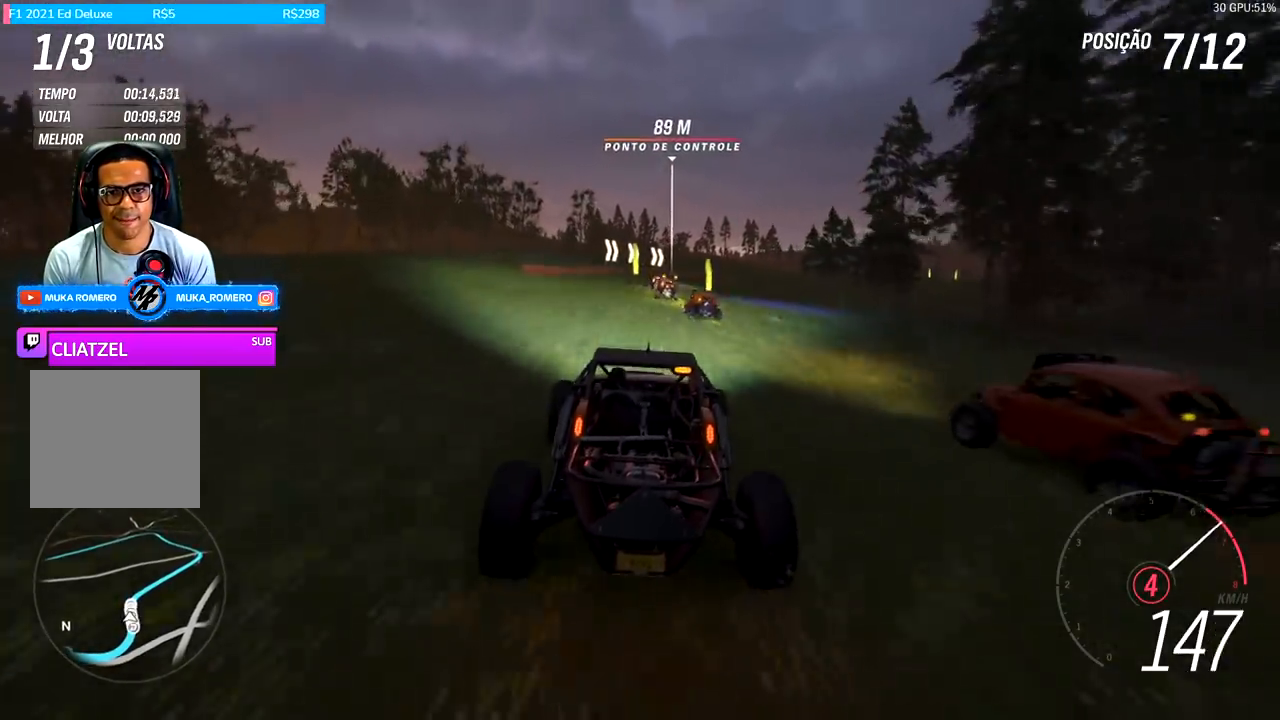
{"buttons": ["R2"], "left_stick": "center", "right_stick": "center", "events": []}
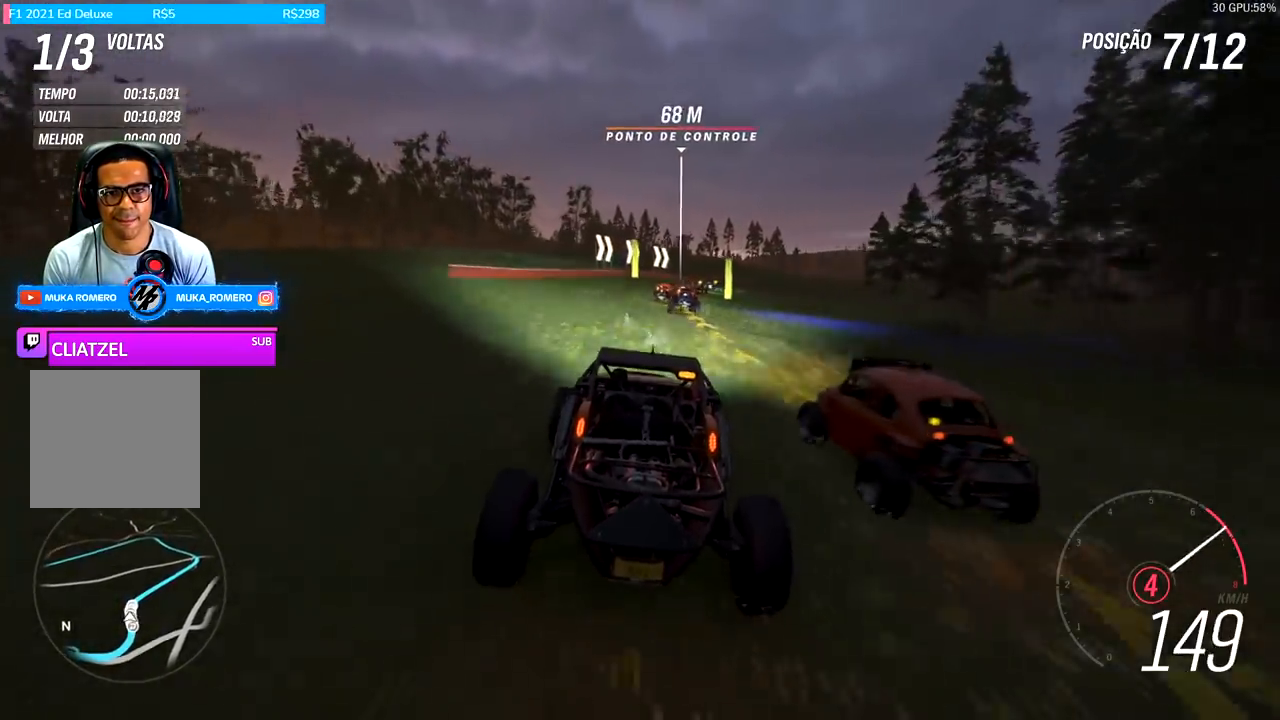
{"buttons": ["R2"], "left_stick": "center", "right_stick": "center", "events": [[33, "left_stick", "right"], [167, "left_stick", "center"], [300, "left_stick", "right"], [367, "A", "down"], [367, "B", "down"], [433, "left_stick", "center"], [467, "A", "up"], [467, "B", "up"]]}
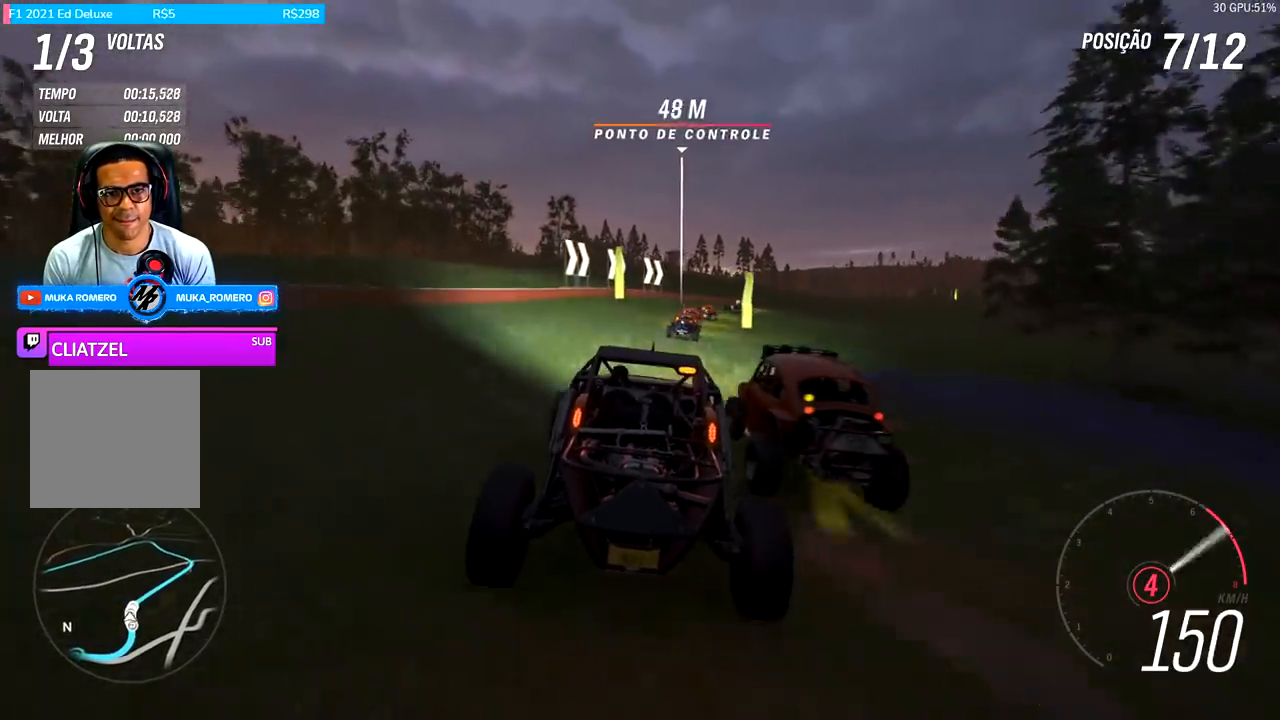
{"buttons": ["R2"], "left_stick": "right", "right_stick": "center", "events": [[200, "left_stick", "right"]]}
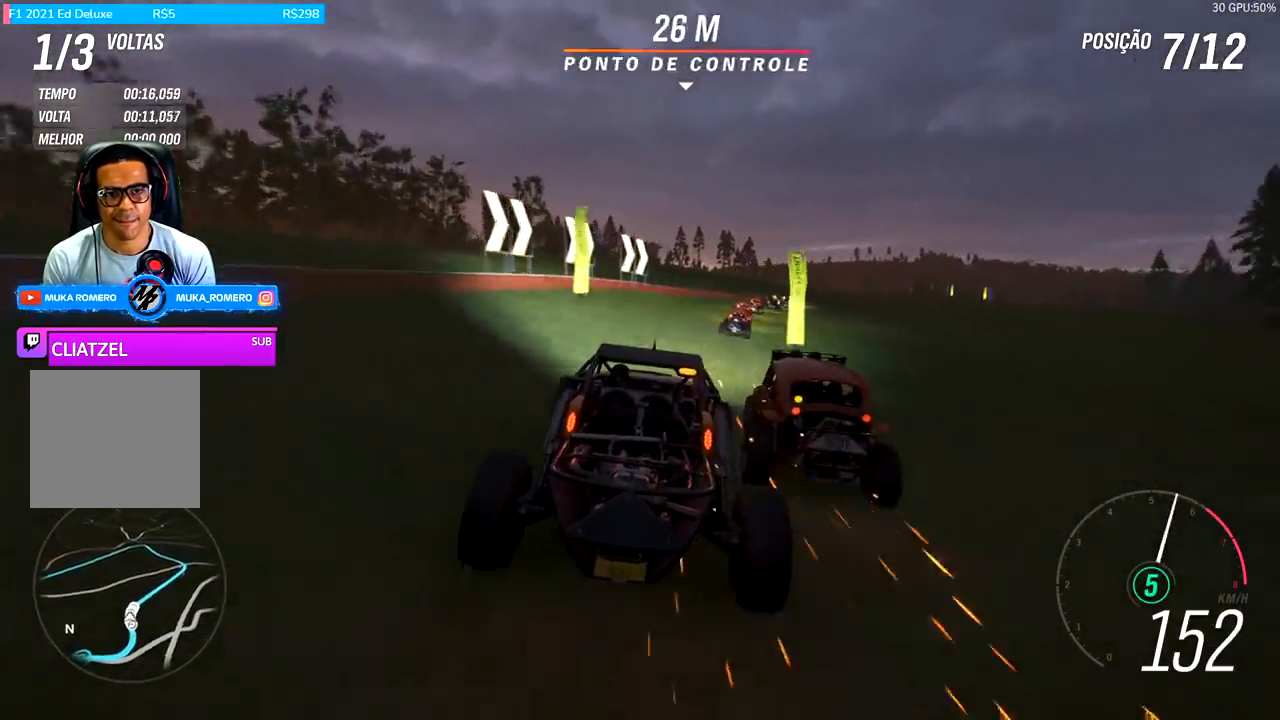
{"buttons": ["R2"], "left_stick": "center", "right_stick": "center", "events": [[500, "left_stick", "center"]]}
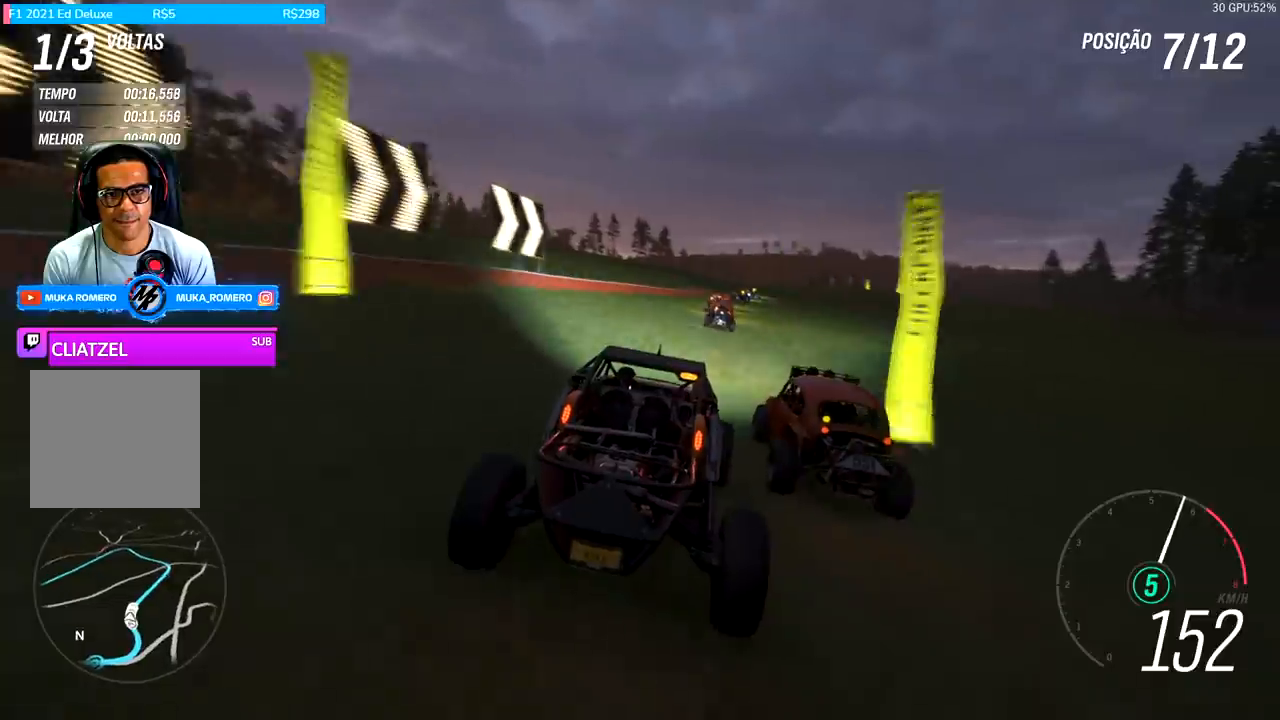
{"buttons": ["R2"], "left_stick": "right", "right_stick": "center", "events": [[333, "left_stick", "left"], [500, "left_stick", "right"]]}
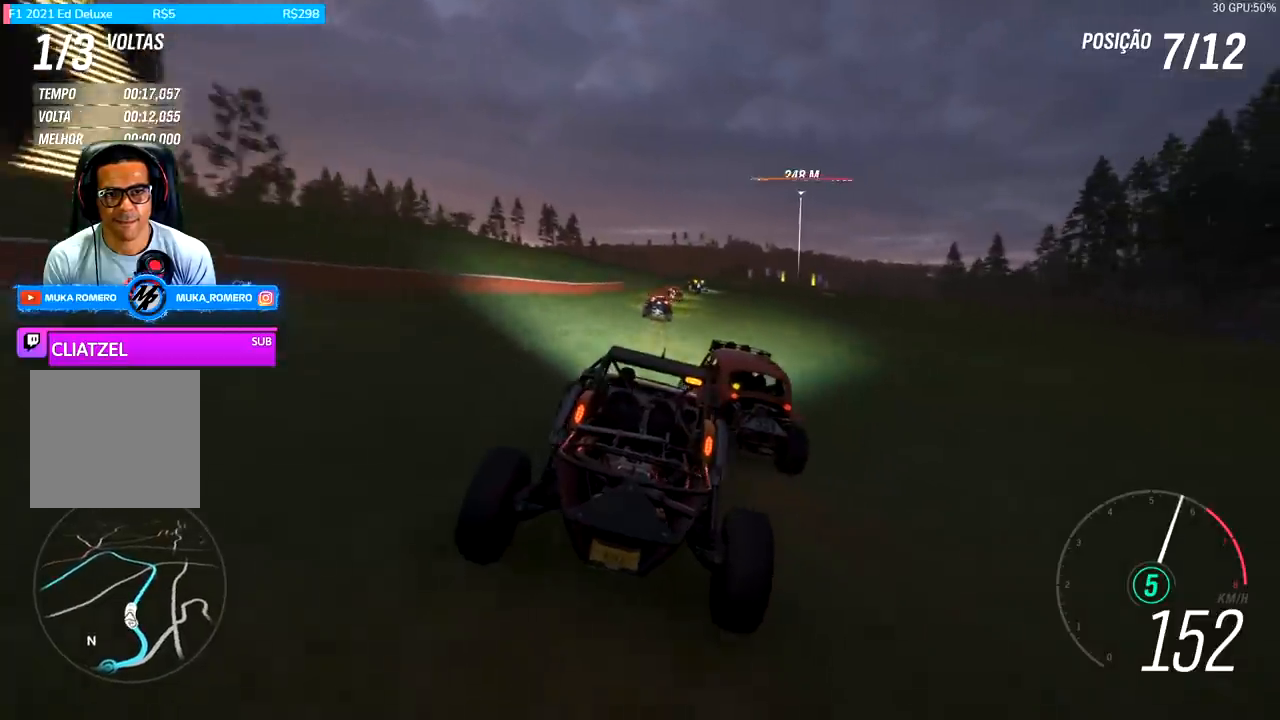
{"buttons": ["R2"], "left_stick": "right", "right_stick": "center", "events": [[433, "left_stick", "center"], [500, "left_stick", "right"]]}
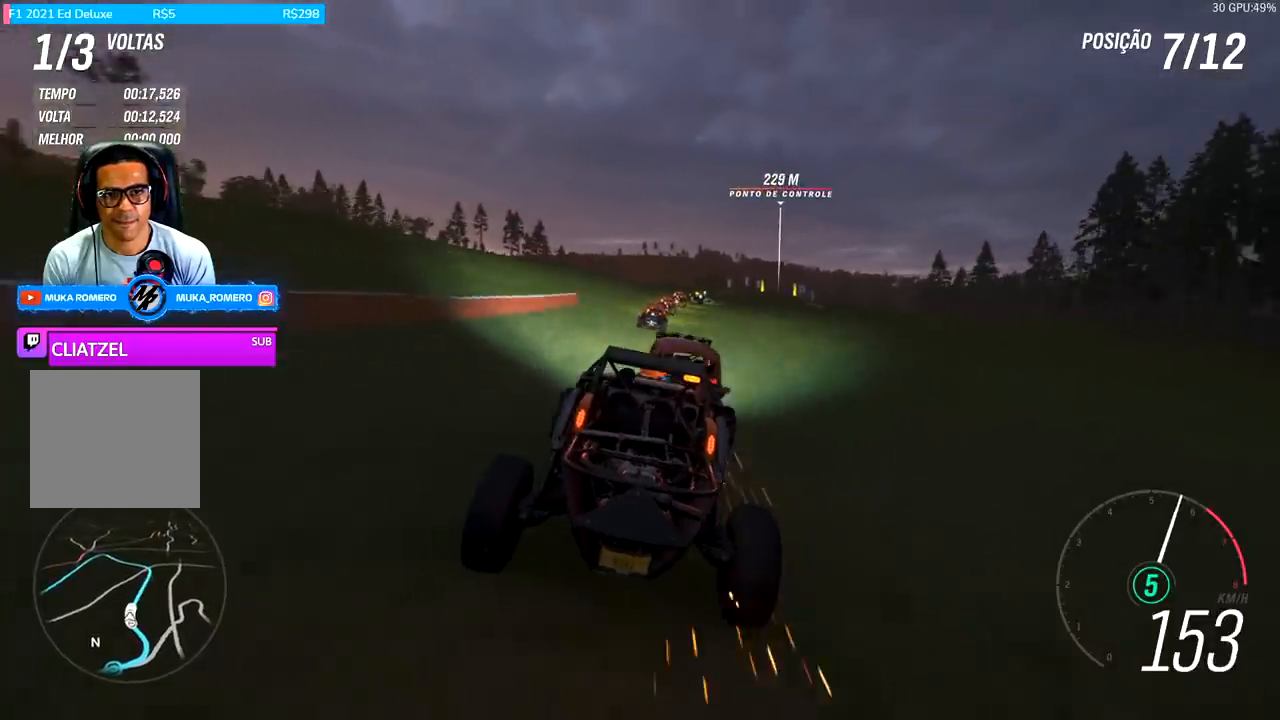
{"buttons": ["R2"], "left_stick": "right", "right_stick": "center", "events": [[233, "left_stick", "center"], [433, "left_stick", "right"]]}
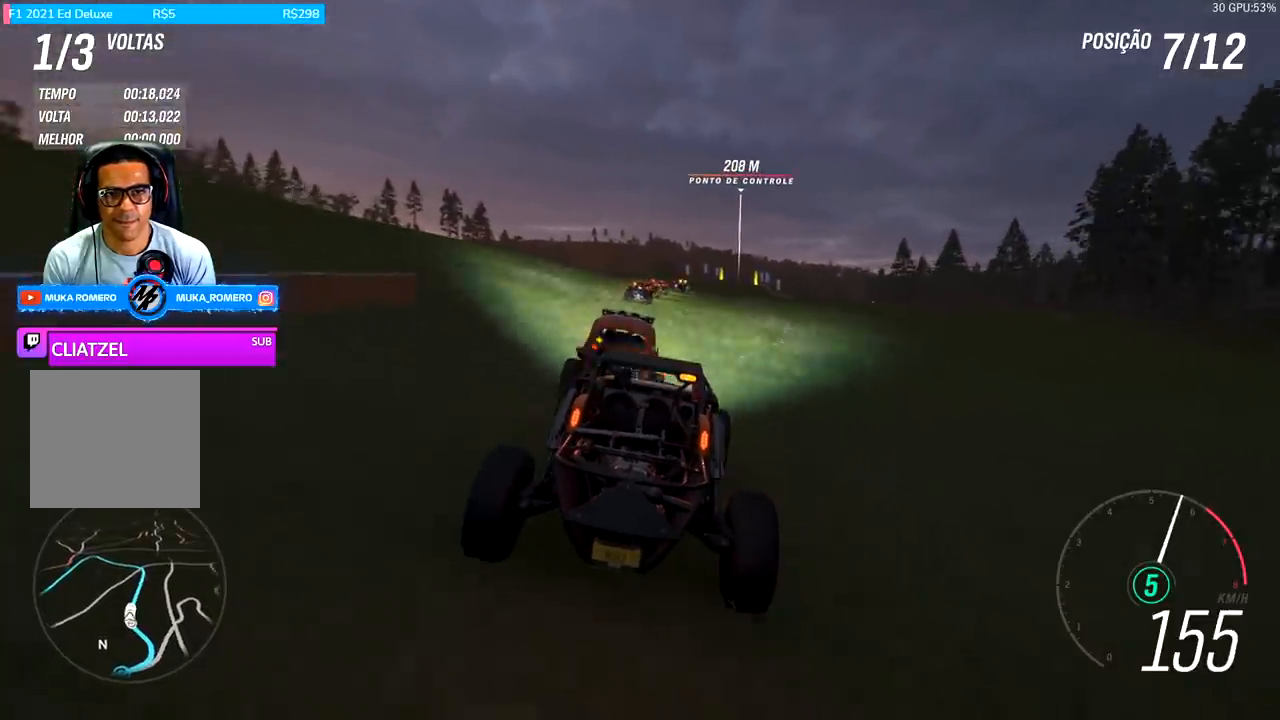
{"buttons": ["R2"], "left_stick": "center", "right_stick": "center", "events": [[267, "left_stick", "center"]]}
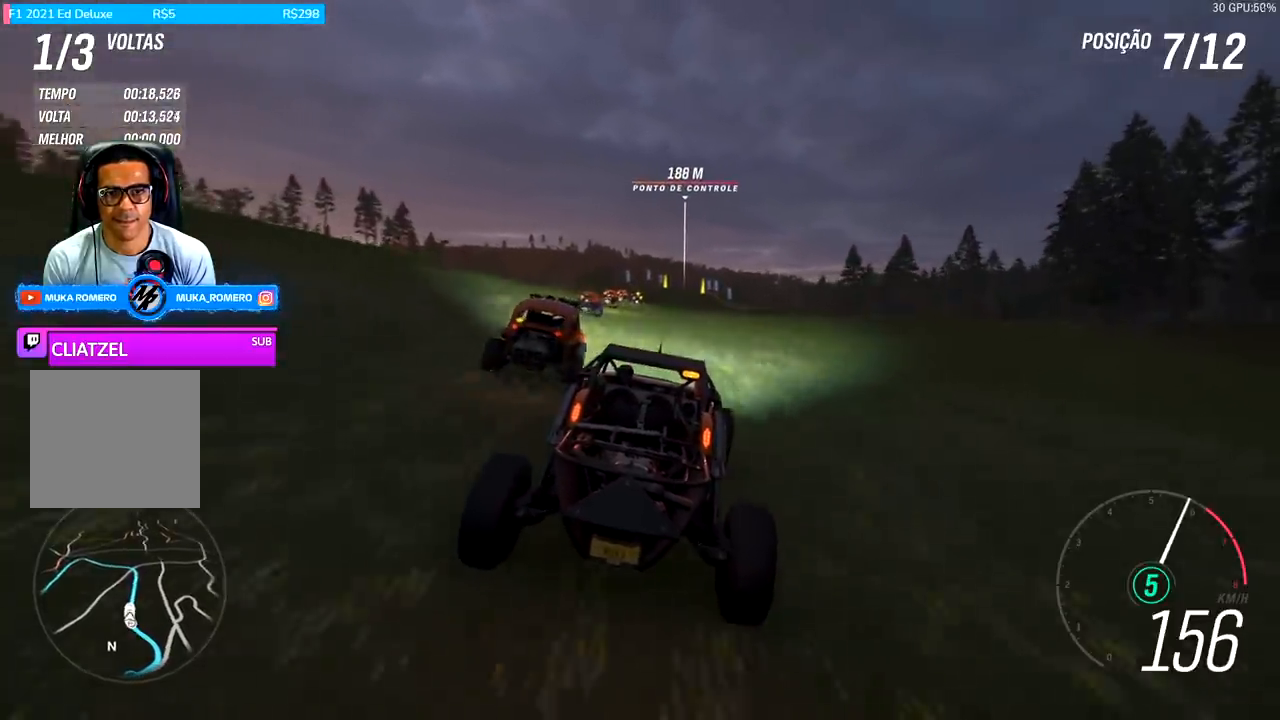
{"buttons": ["R2"], "left_stick": "center", "right_stick": "center", "events": [[100, "left_stick", "left"], [267, "left_stick", "center"]]}
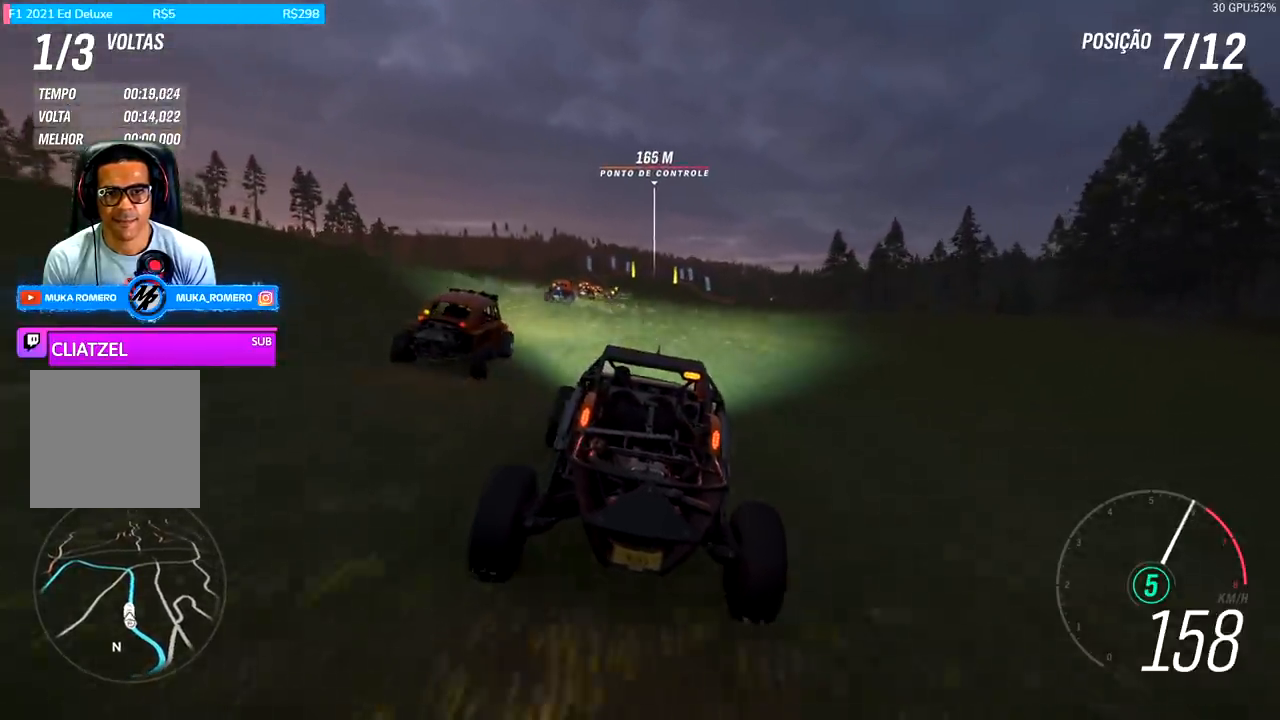
{"buttons": ["R2"], "left_stick": "center", "right_stick": "center", "events": [[167, "left_stick", "right"], [267, "left_stick", "center"]]}
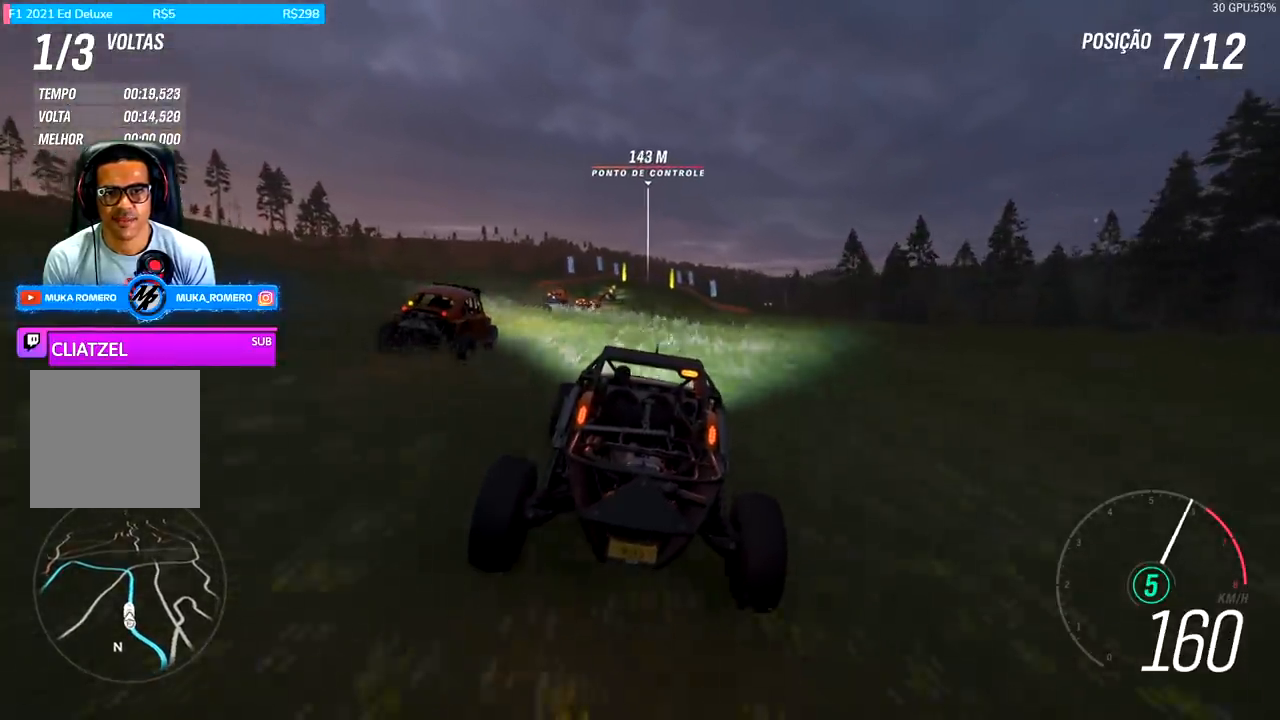
{"buttons": ["R2"], "left_stick": "center", "right_stick": "center", "events": [[267, "left_stick", "left"], [433, "left_stick", "center"]]}
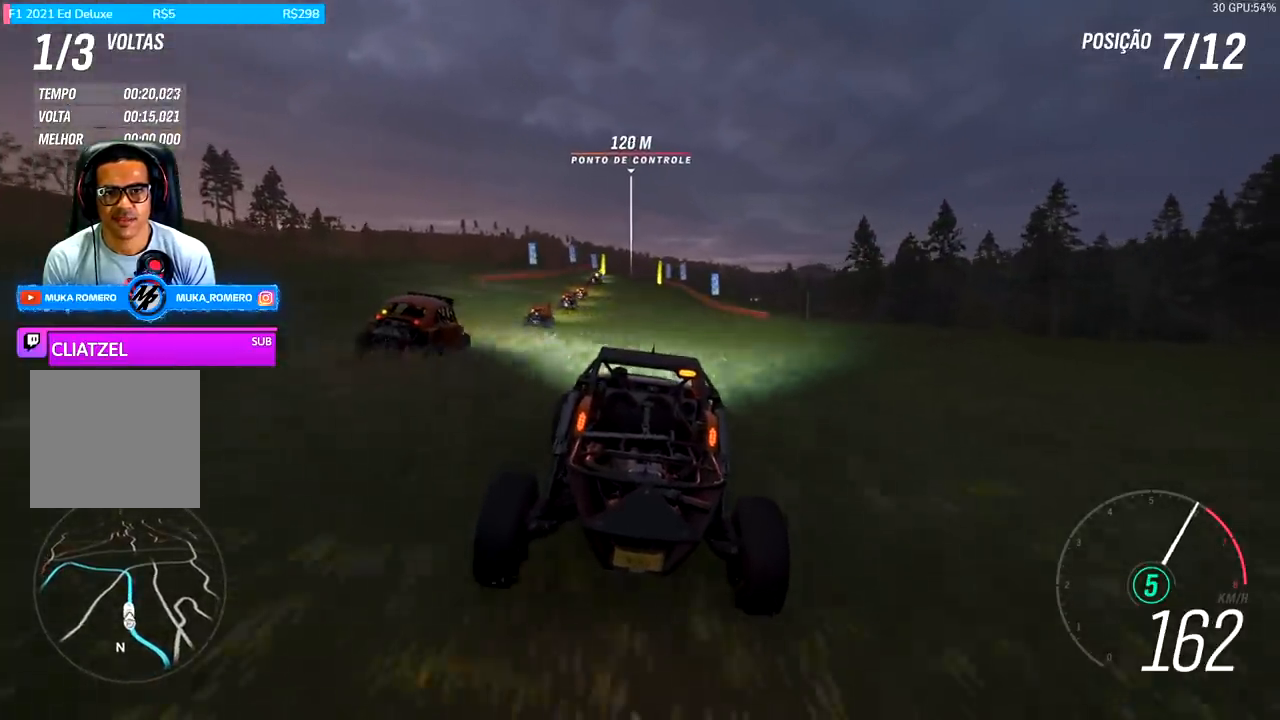
{"buttons": ["R2"], "left_stick": "center", "right_stick": "center", "events": [[400, "left_stick", "left"], [500, "left_stick", "center"]]}
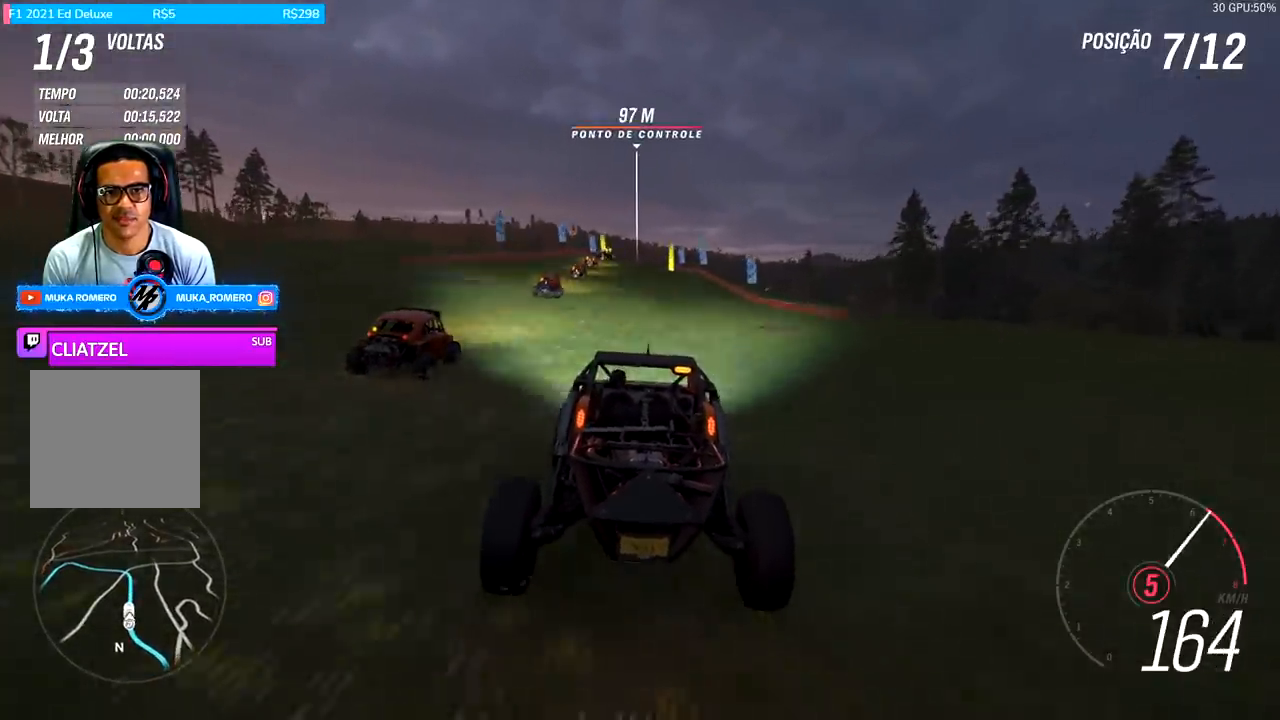
{"buttons": ["R2"], "left_stick": "center", "right_stick": "center", "events": []}
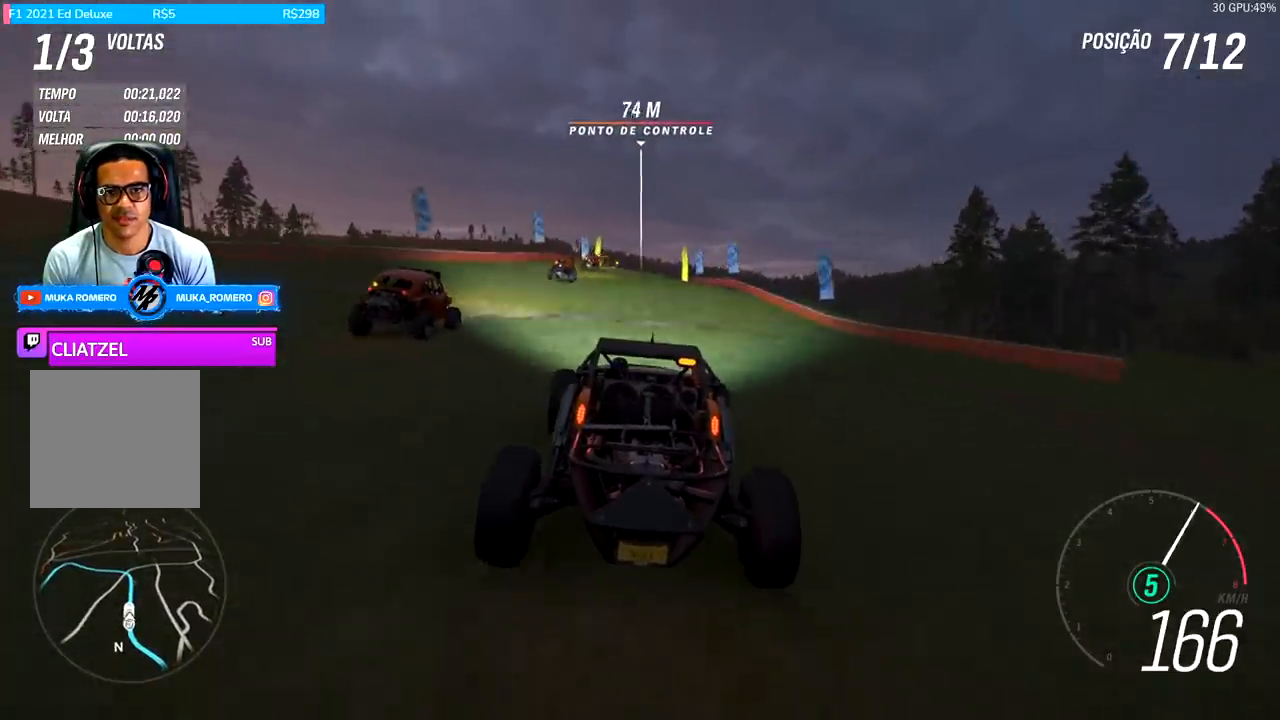
{"buttons": ["R2"], "left_stick": "center", "right_stick": "center", "events": [[333, "left_stick", "right"], [467, "left_stick", "center"]]}
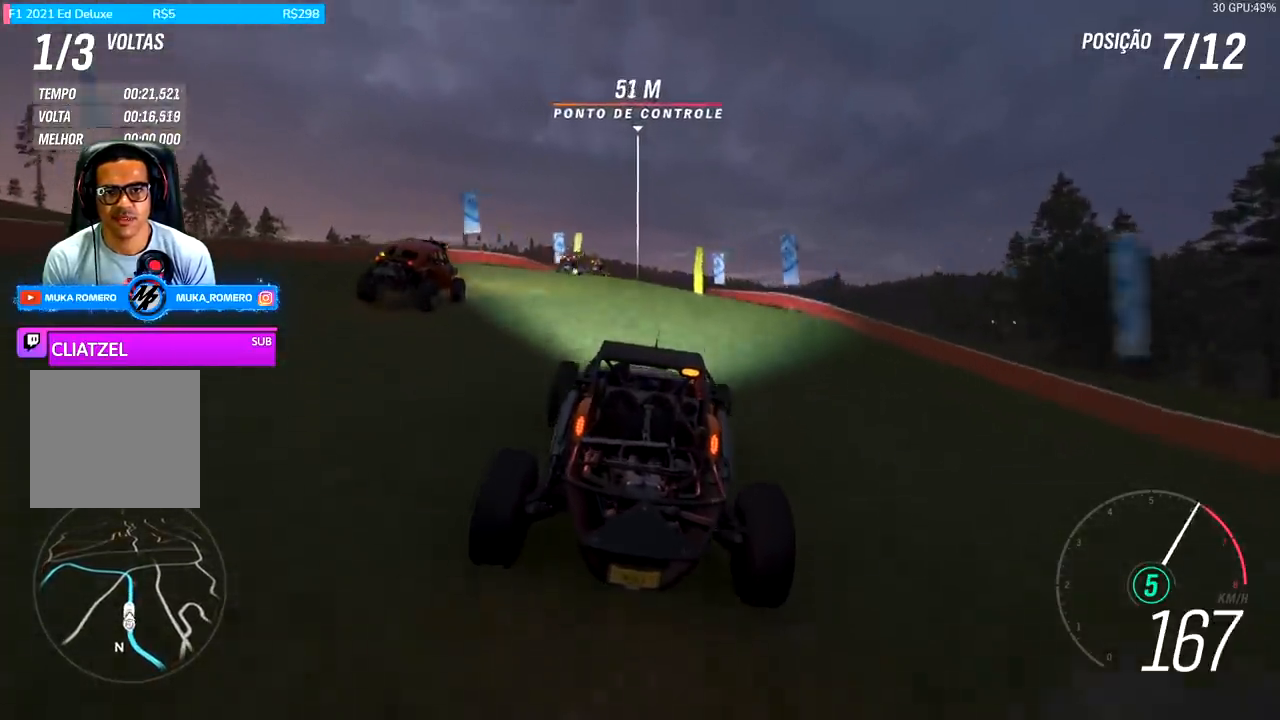
{"buttons": ["R2"], "left_stick": "center", "right_stick": "center", "events": []}
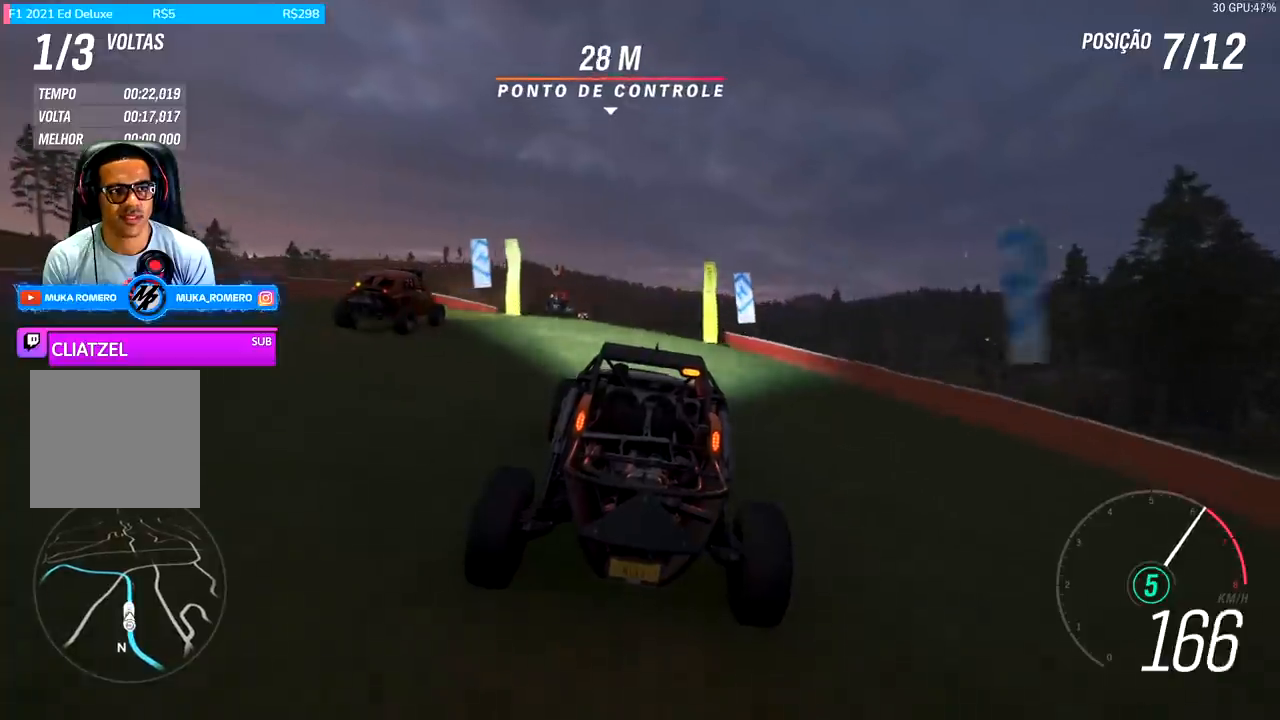
{"buttons": ["R2"], "left_stick": "center", "right_stick": "center", "events": []}